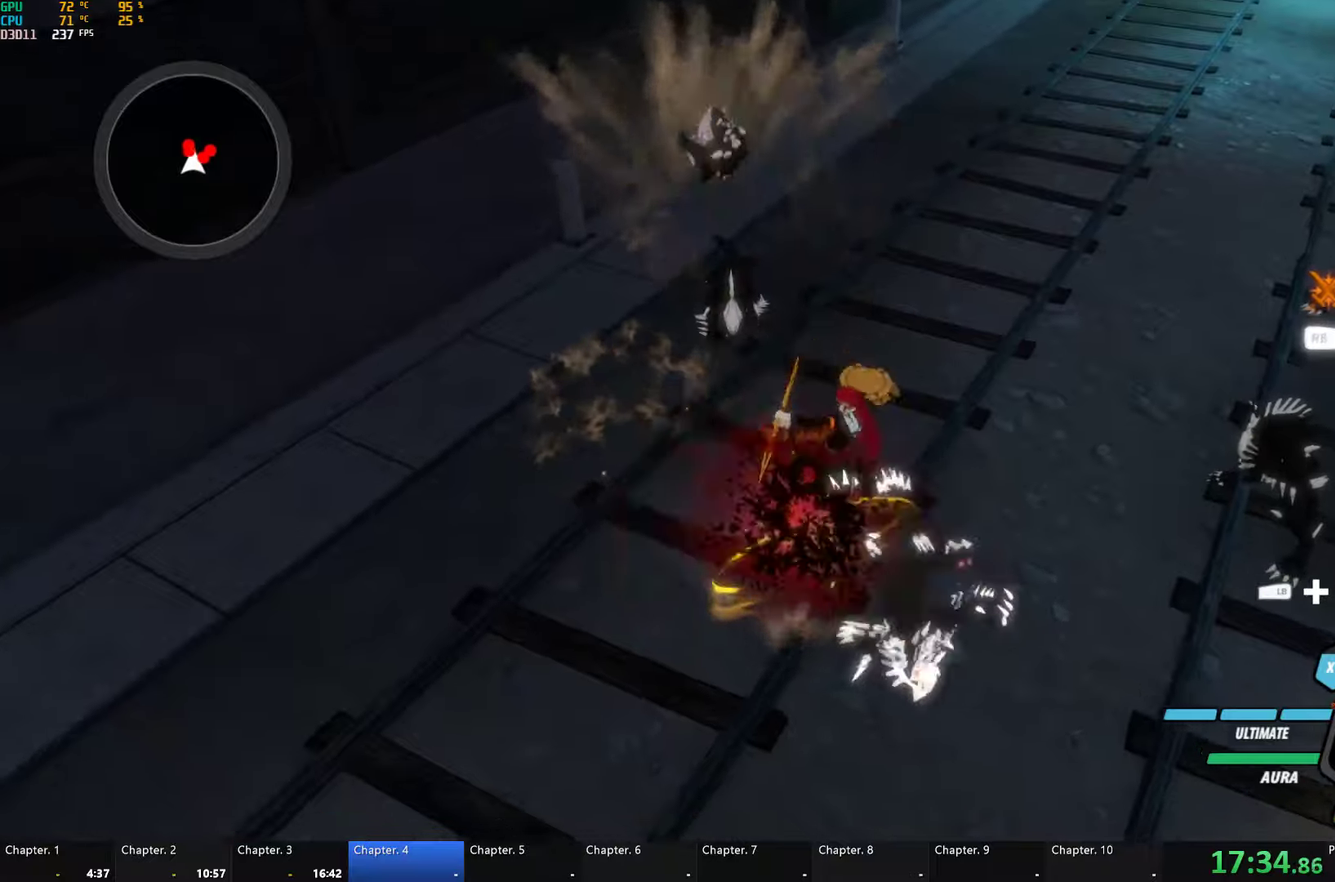
Gameplay with a controller (Xbox layout); each line is a JSON object with the inputs held at the frame after it. "events" lists button and stick changes between this image and that frame as [ms after this image, input, new state], when the widget could be followed in between. Not read: L2 R2.
{"buttons": ["B"], "left_stick": "up-right", "right_stick": "center"}
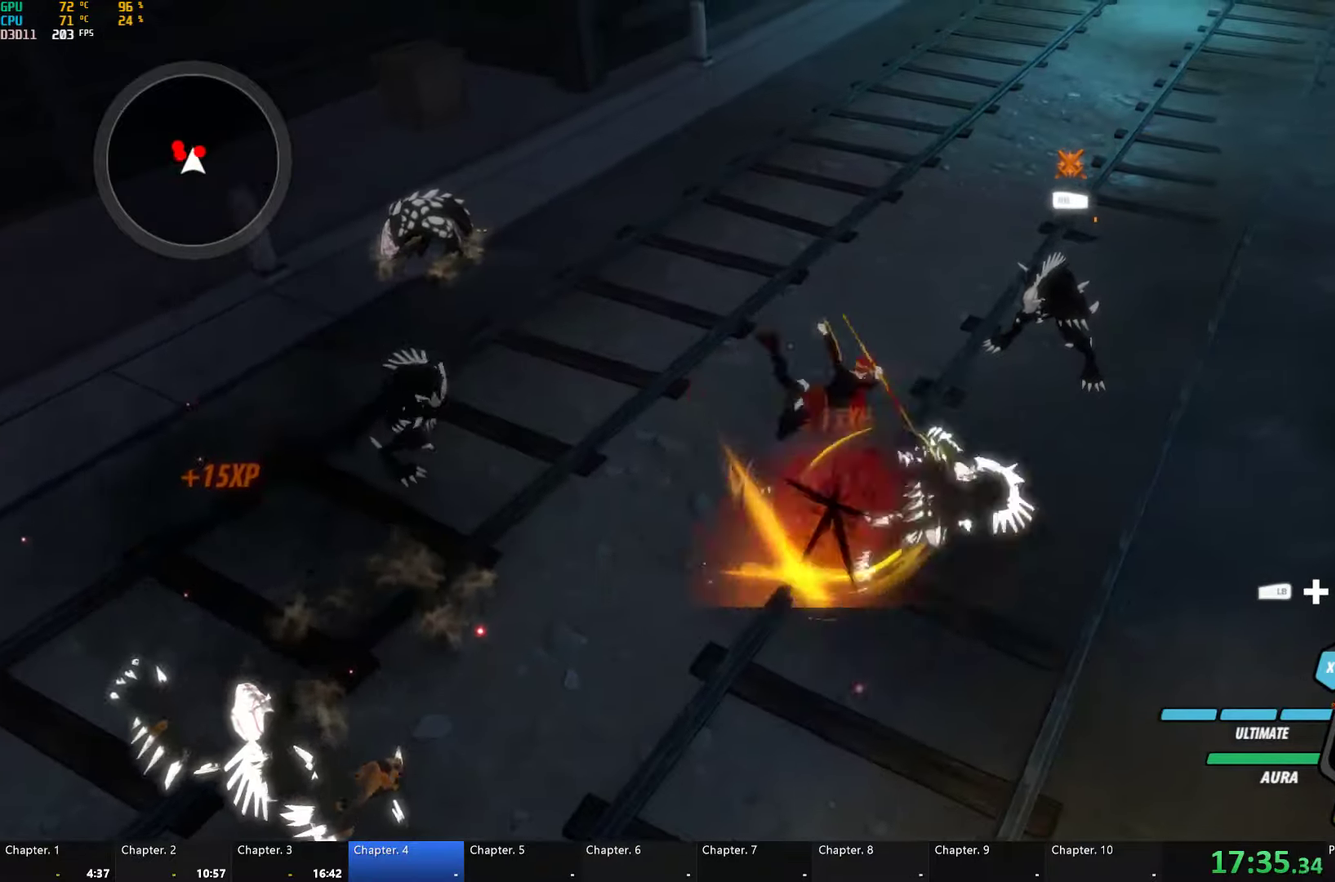
{"buttons": ["B"], "left_stick": "up", "right_stick": "center", "events": [[16, "B", "up"], [66, "L1", "down"], [100, "Y", "down"], [433, "left_stick", "up"], [450, "L1", "up"], [466, "B", "down"], [483, "Y", "up"]]}
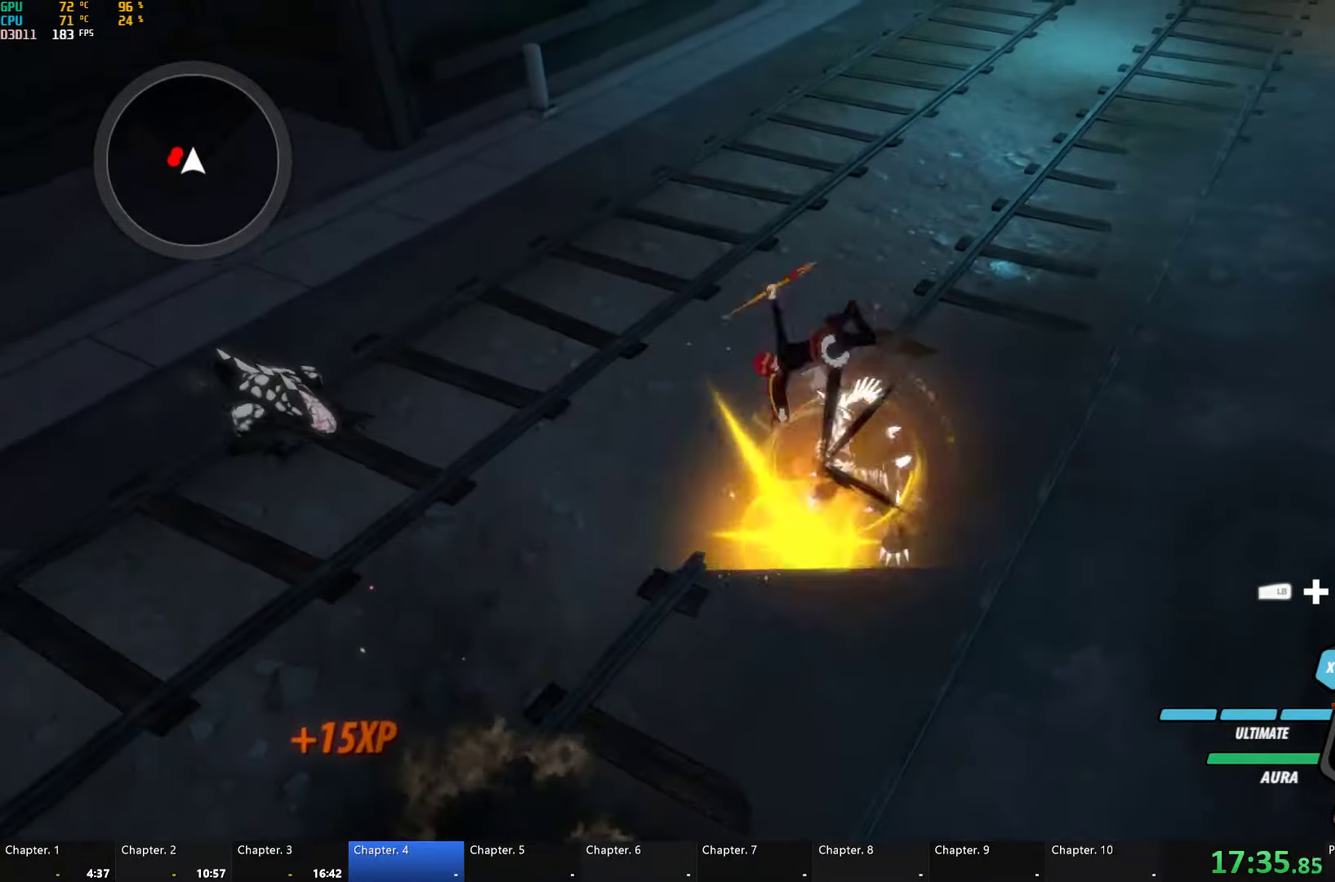
{"buttons": [], "left_stick": "left", "right_stick": "center", "events": [[50, "left_stick", "up-left"], [66, "B", "up"], [166, "right_stick", "left"], [216, "left_stick", "left"], [316, "right_stick", "center"]]}
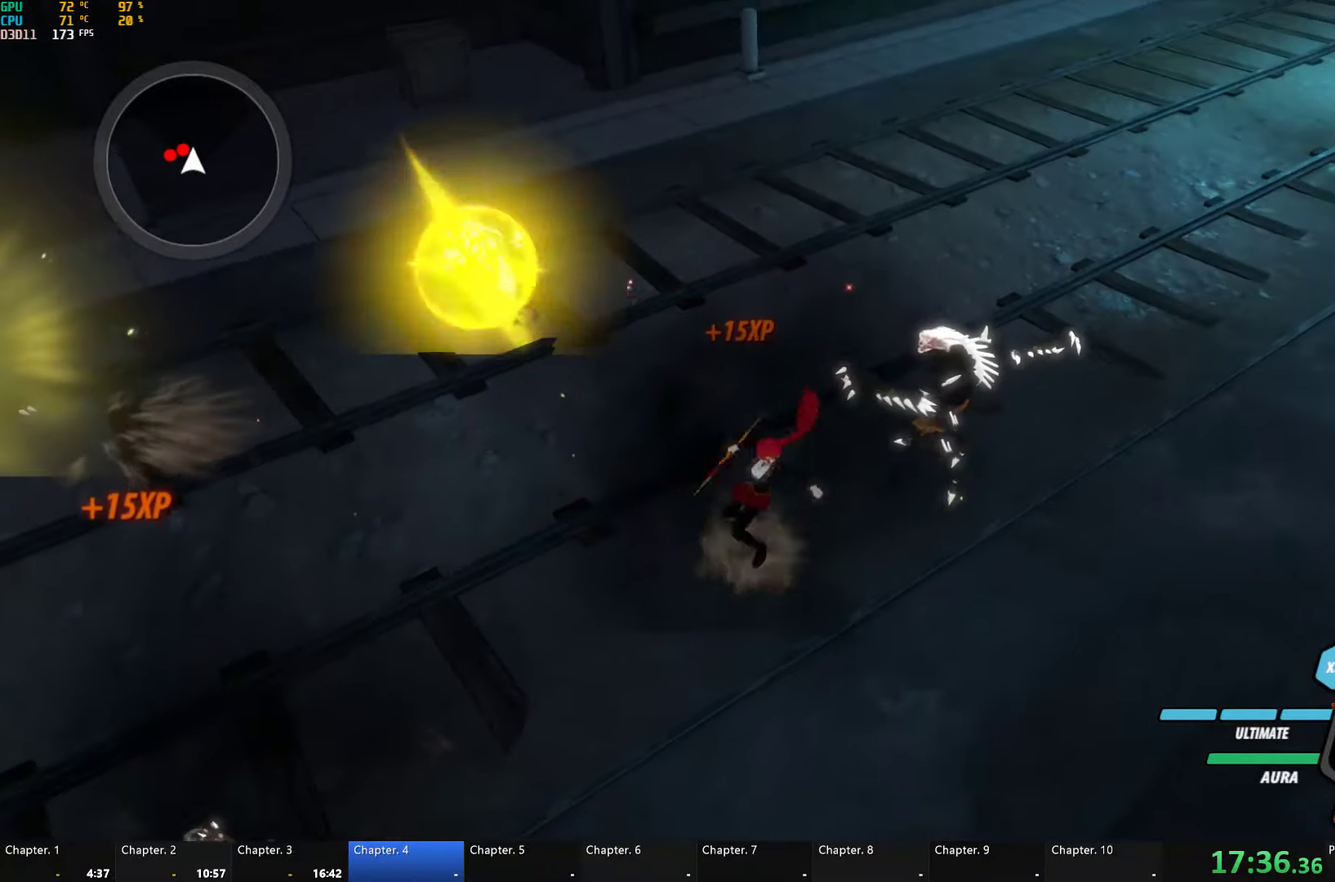
{"buttons": ["Y"], "left_stick": "left", "right_stick": "center", "events": [[50, "L1", "down"], [116, "Y", "down"], [183, "B", "down"], [216, "Y", "up"], [316, "B", "up"], [333, "L1", "up"], [450, "Y", "down"]]}
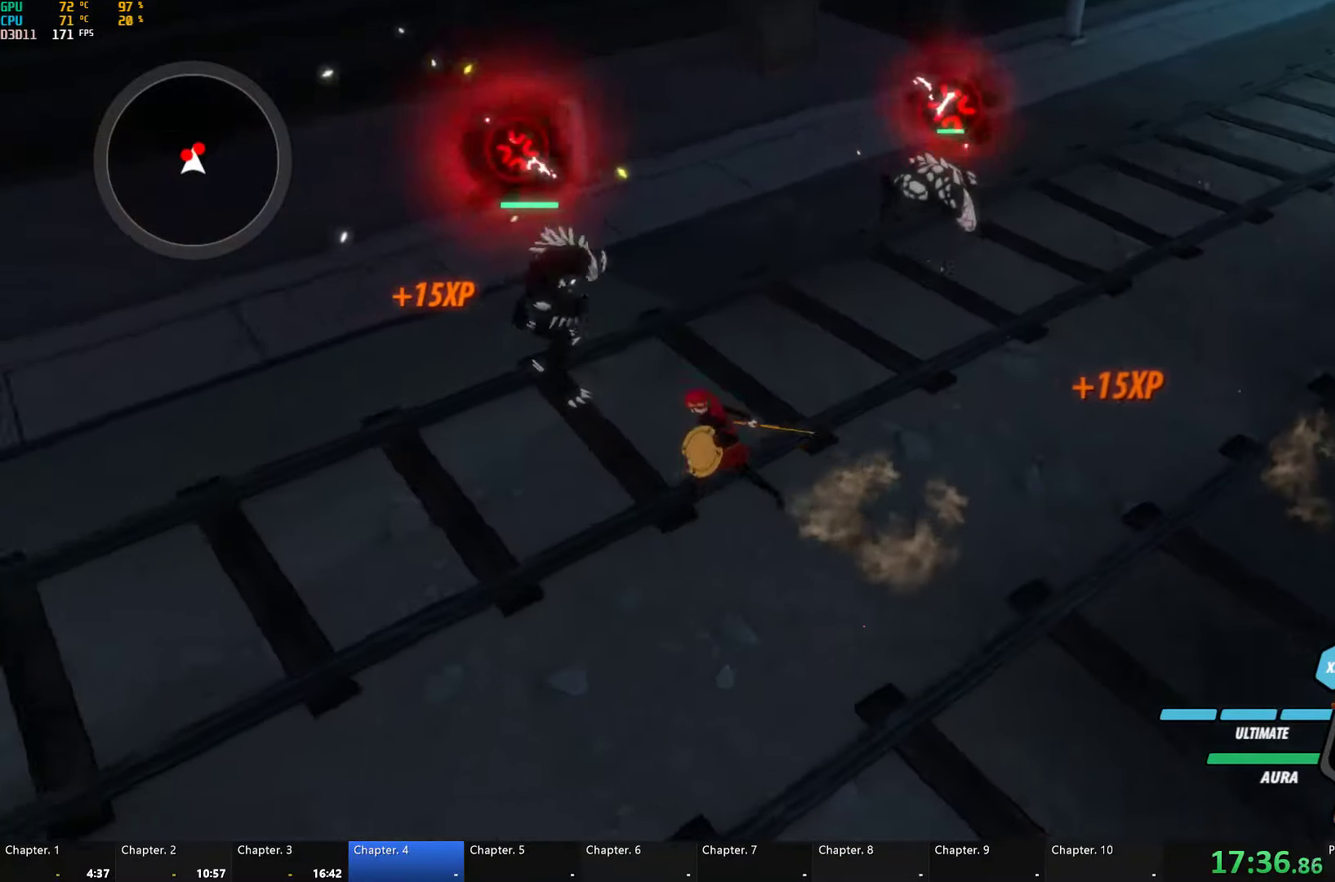
{"buttons": ["Y"], "left_stick": "center", "right_stick": "center", "events": [[33, "left_stick", "center"]]}
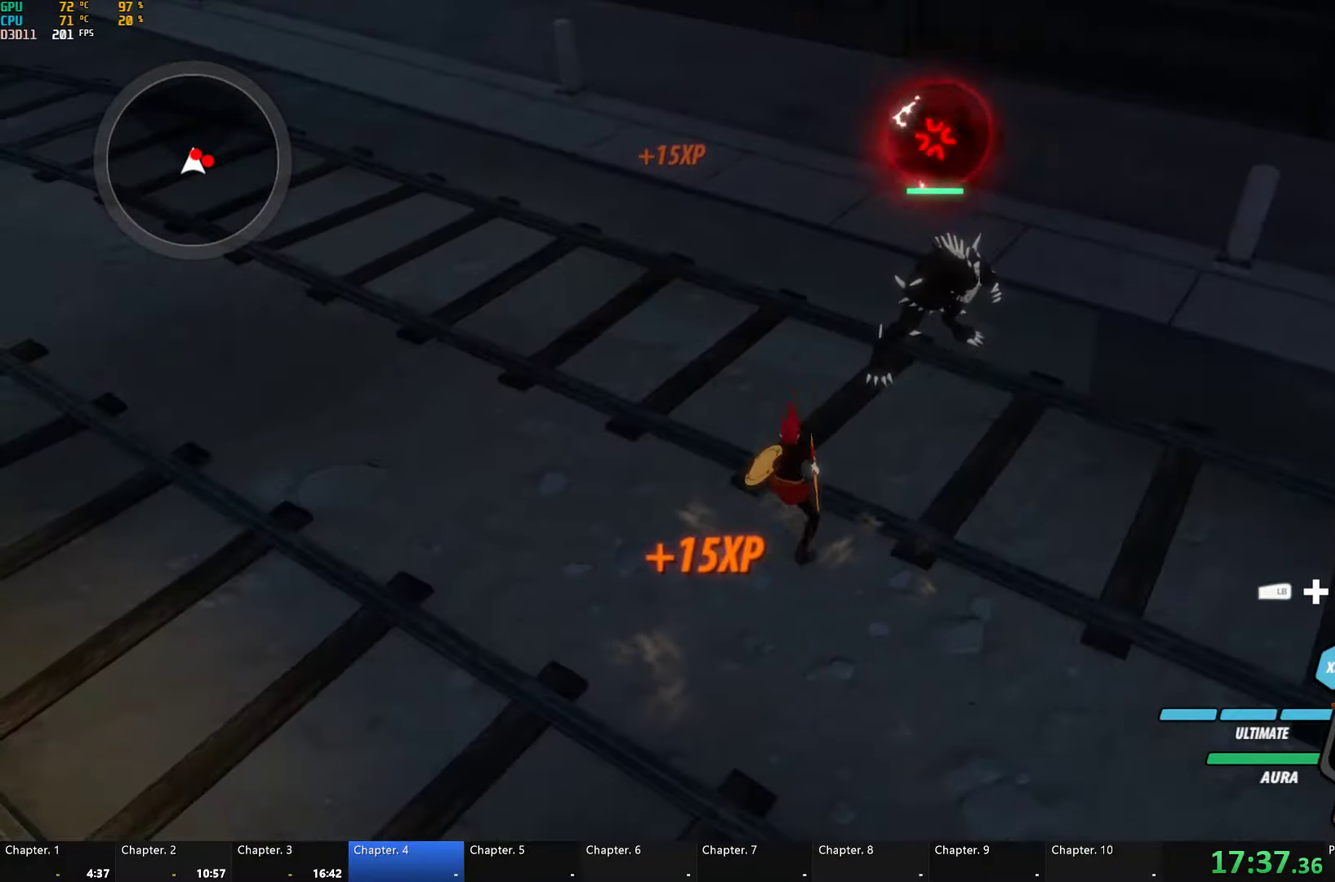
{"buttons": ["Y"], "left_stick": "up", "right_stick": "center"}
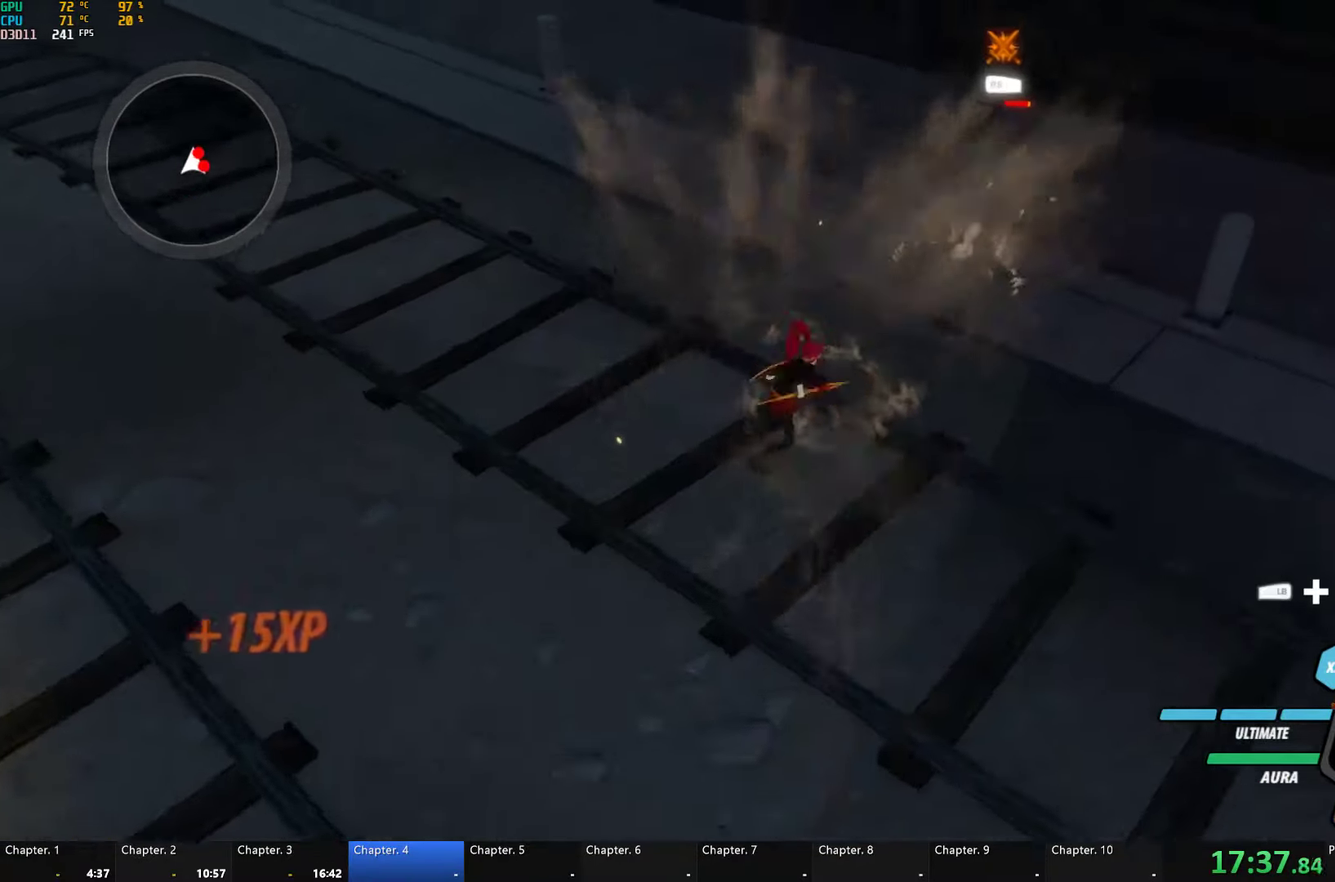
{"buttons": [], "left_stick": "center", "right_stick": "center"}
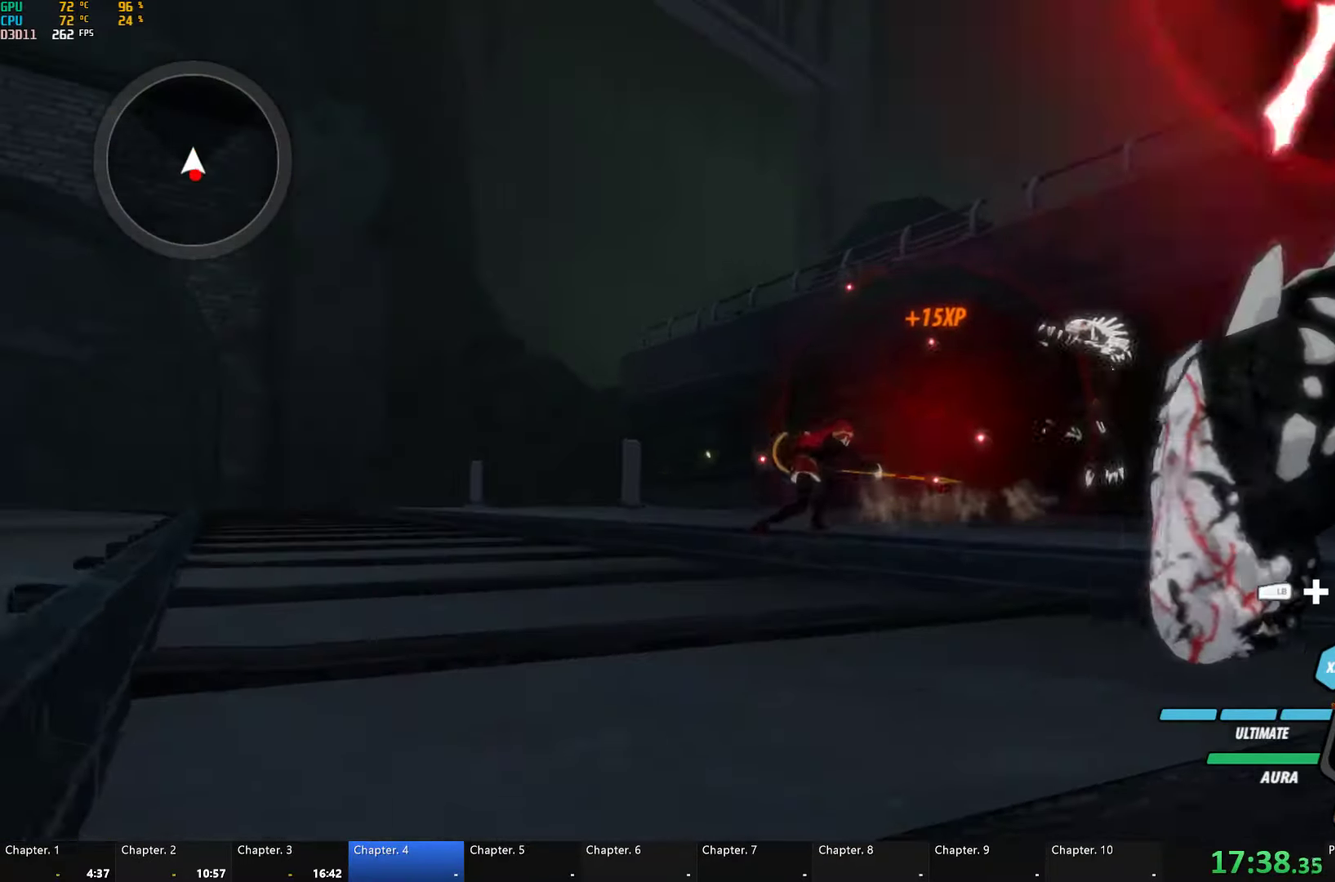
{"buttons": ["Y"], "left_stick": "down", "right_stick": "center", "events": [[133, "left_stick", "down"], [150, "L1", "down"], [200, "Y", "down"], [366, "L1", "up"]]}
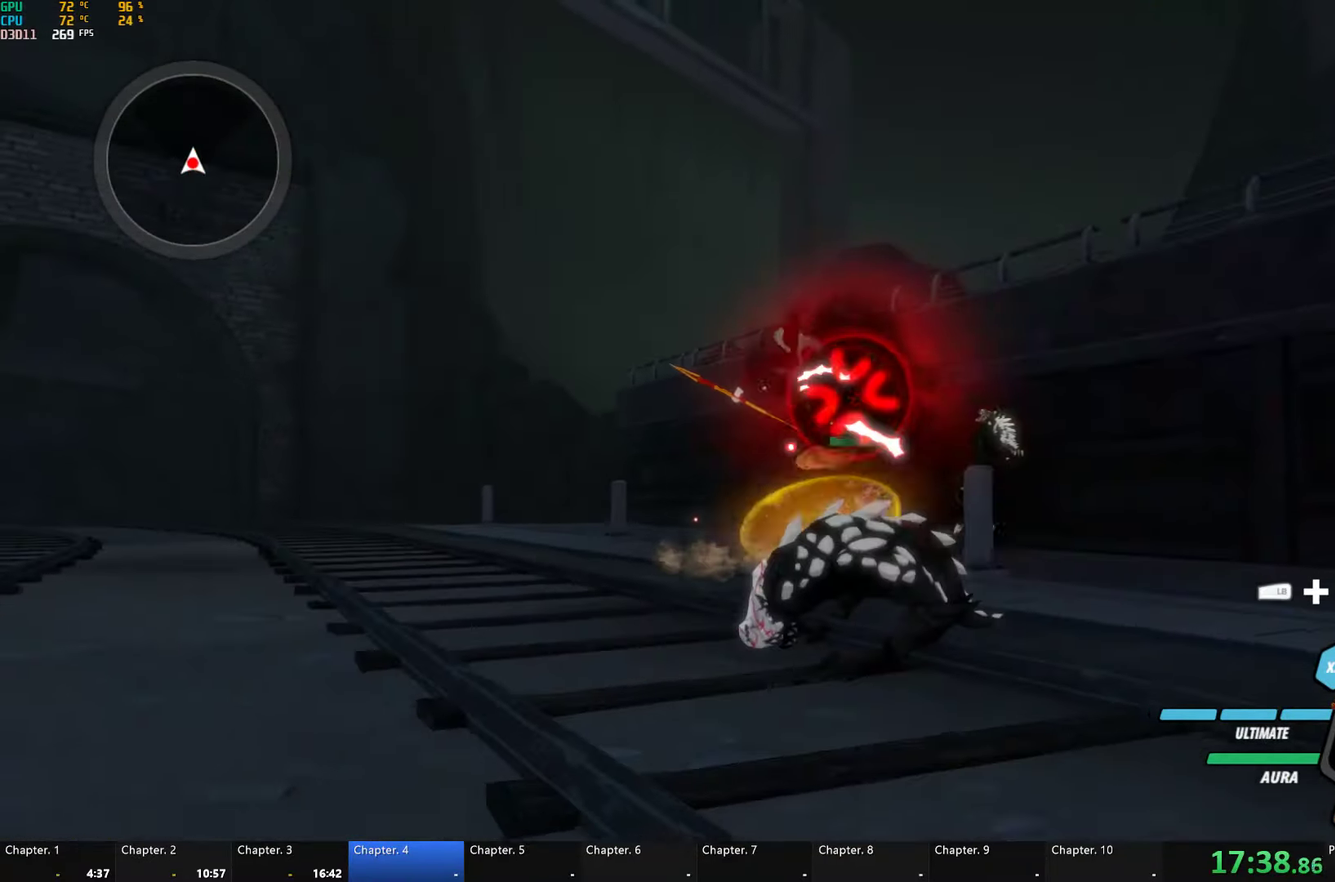
{"buttons": ["A"], "left_stick": "down", "right_stick": "center", "events": [[83, "B", "down"], [83, "left_stick", "center"], [116, "Y", "up"], [183, "B", "up"], [216, "right_stick", "down-left"], [383, "right_stick", "center"], [483, "left_stick", "down"], [500, "A", "down"]]}
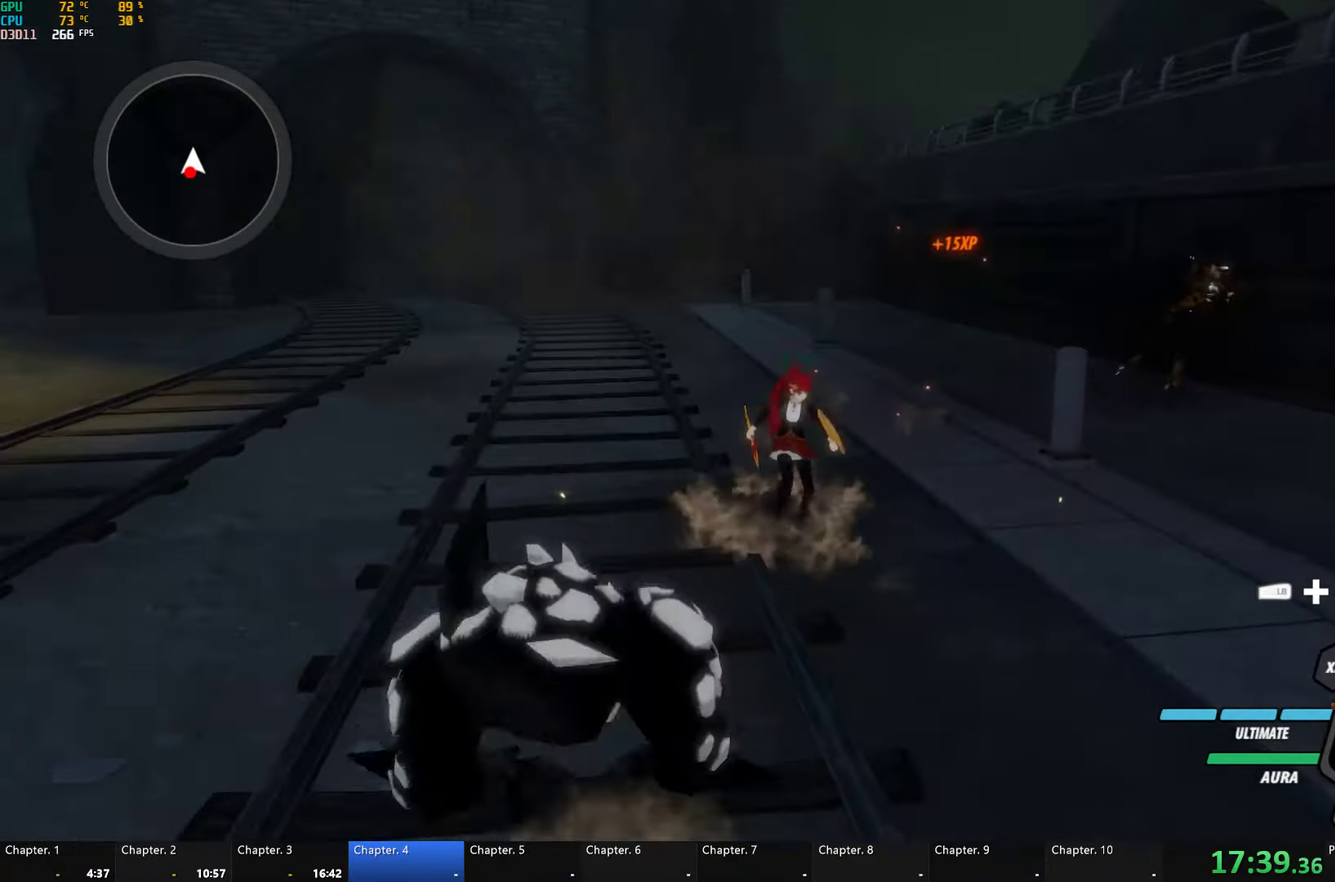
{"buttons": ["Y"], "left_stick": "center", "right_stick": "center", "events": [[16, "L1", "down"], [116, "X", "down"], [133, "A", "up"], [133, "X", "up"], [133, "Y", "down"], [200, "L1", "up"], [450, "left_stick", "center"]]}
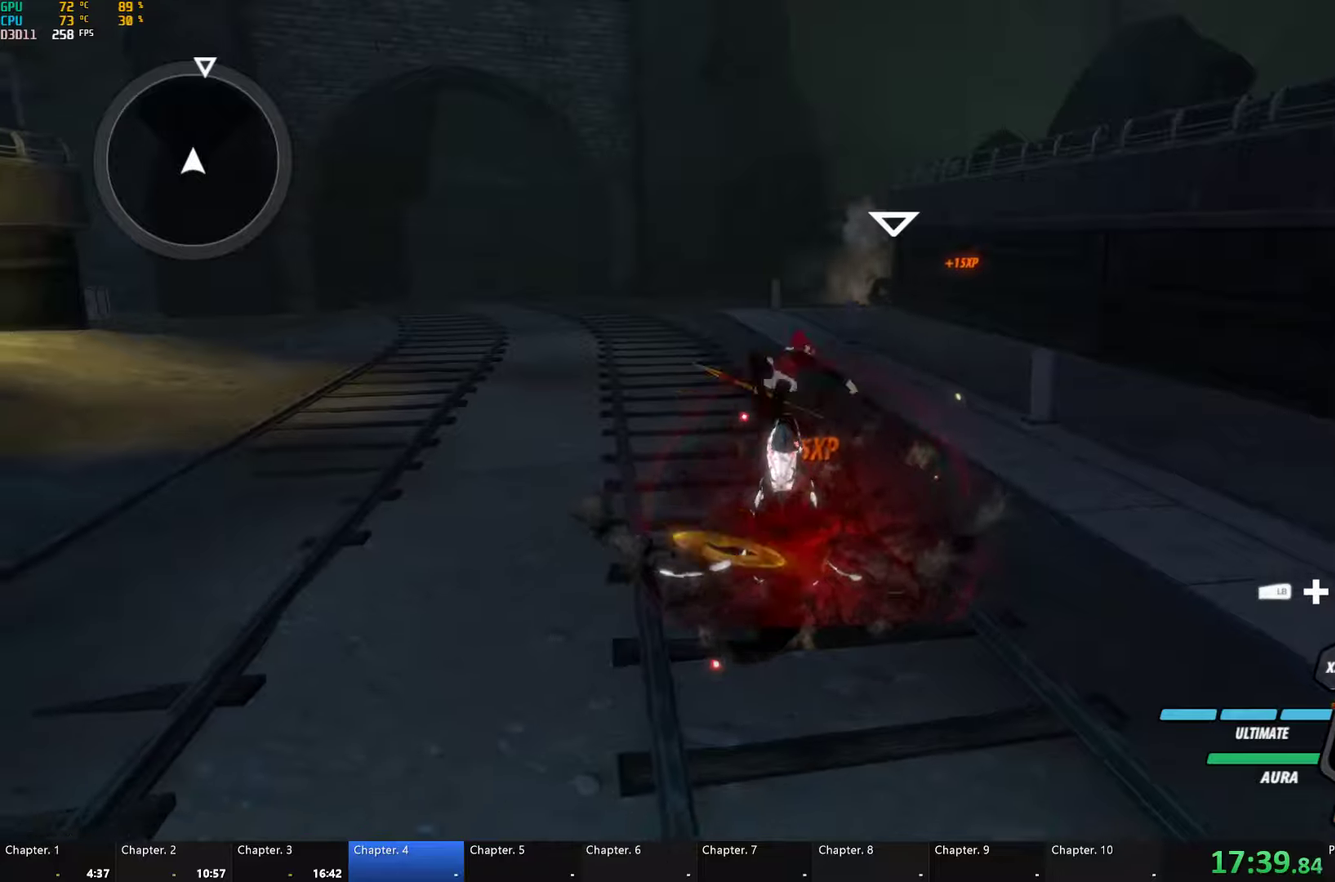
{"buttons": [], "left_stick": "up", "right_stick": "center", "events": [[67, "B", "down"], [100, "Y", "up"], [183, "B", "up"], [317, "left_stick", "up"], [350, "L1", "down"], [350, "Y", "down"], [383, "B", "down"], [417, "Y", "up"], [467, "B", "up"], [467, "L1", "up"]]}
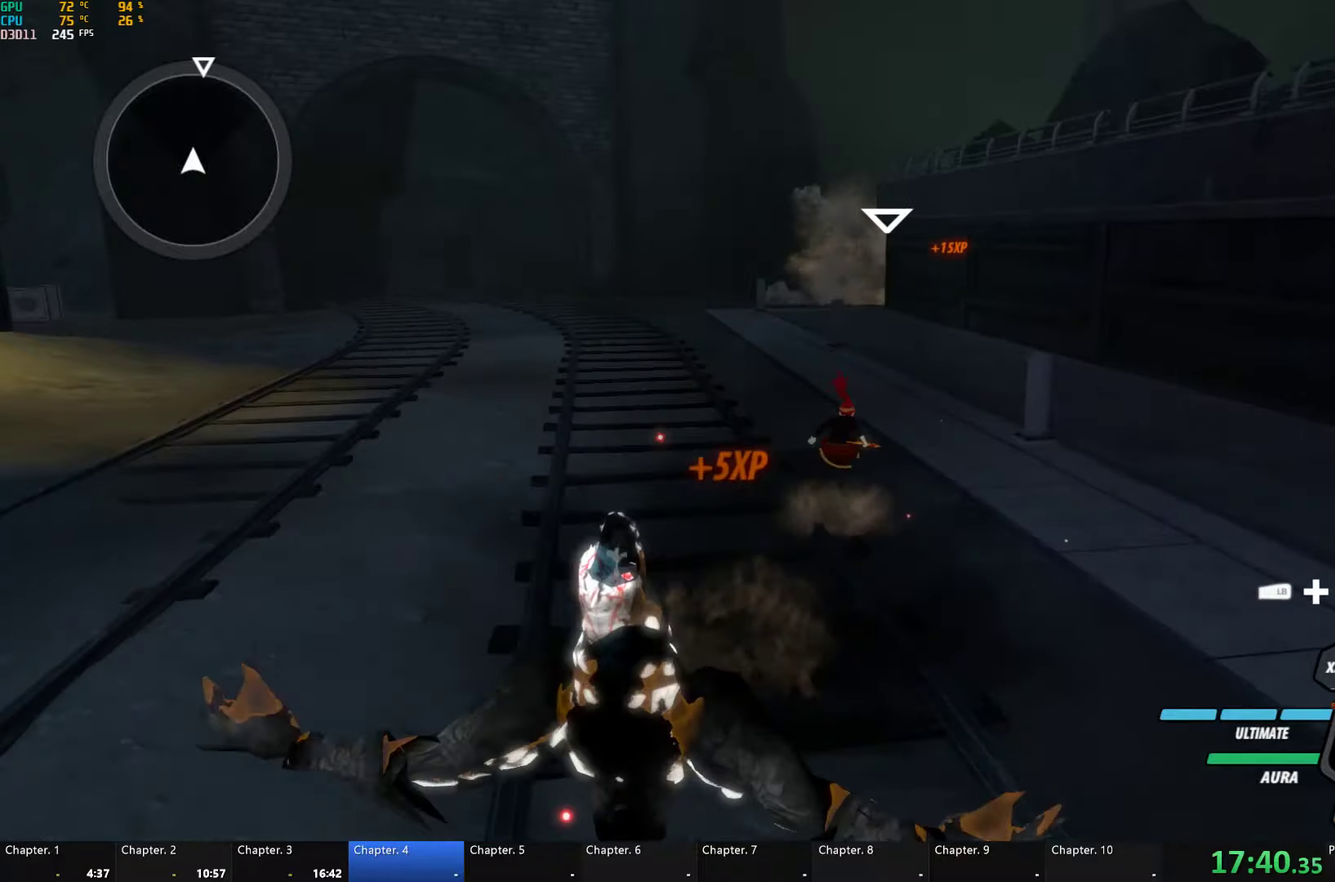
{"buttons": ["B", "L1"], "left_stick": "up", "right_stick": "center", "events": [[50, "L1", "down"], [67, "Y", "down"], [100, "B", "down"], [133, "Y", "up"], [150, "L1", "up"], [167, "B", "up"], [200, "L1", "down"], [250, "B", "down"], [250, "Y", "down"], [317, "B", "up"], [317, "Y", "up"], [433, "B", "down"]]}
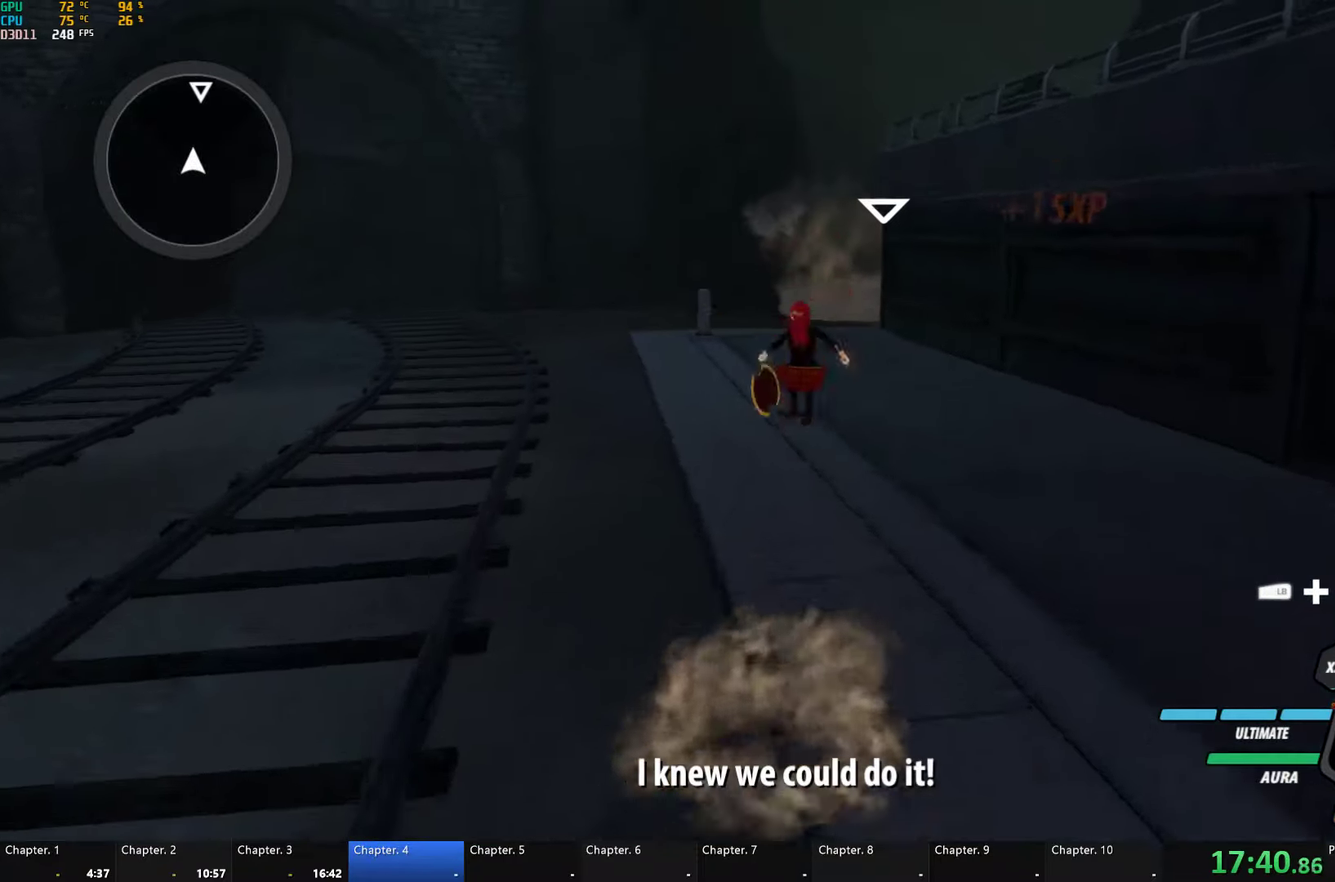
{"buttons": ["L1"], "left_stick": "up", "right_stick": "center", "events": [[33, "B", "up"], [167, "L1", "up"], [217, "L1", "down"], [267, "Y", "down"], [300, "B", "down"], [333, "Y", "up"], [367, "L1", "up"], [383, "B", "up"], [433, "L1", "down"]]}
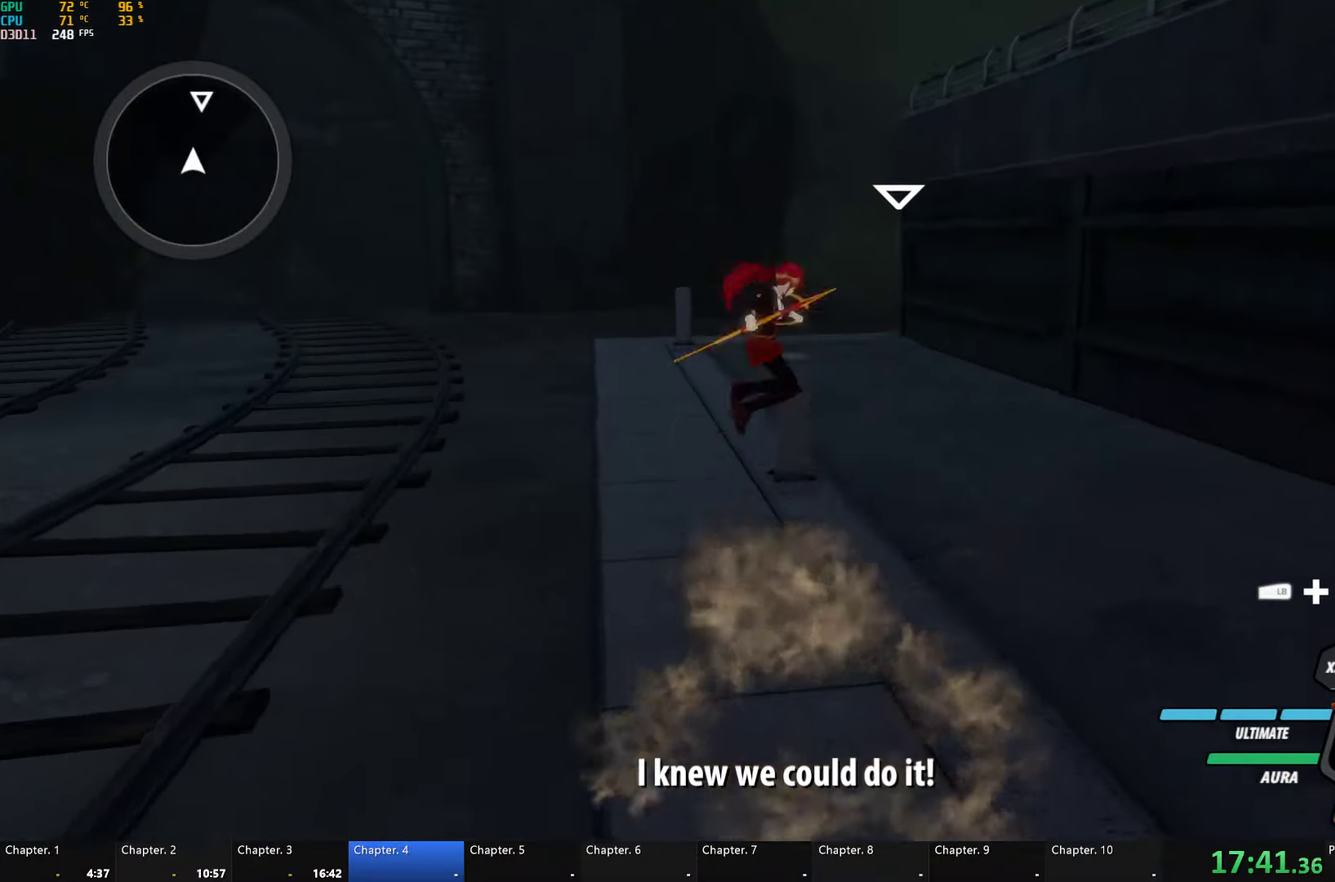
{"buttons": ["B", "L1"], "left_stick": "up", "right_stick": "center", "events": [[17, "B", "down"], [100, "L1", "up"], [133, "B", "up"], [167, "L1", "down"], [233, "Y", "down"], [267, "B", "down"], [300, "Y", "up"], [317, "L1", "up"], [333, "B", "up"], [383, "L1", "down"], [417, "Y", "down"], [433, "B", "down"], [483, "Y", "up"]]}
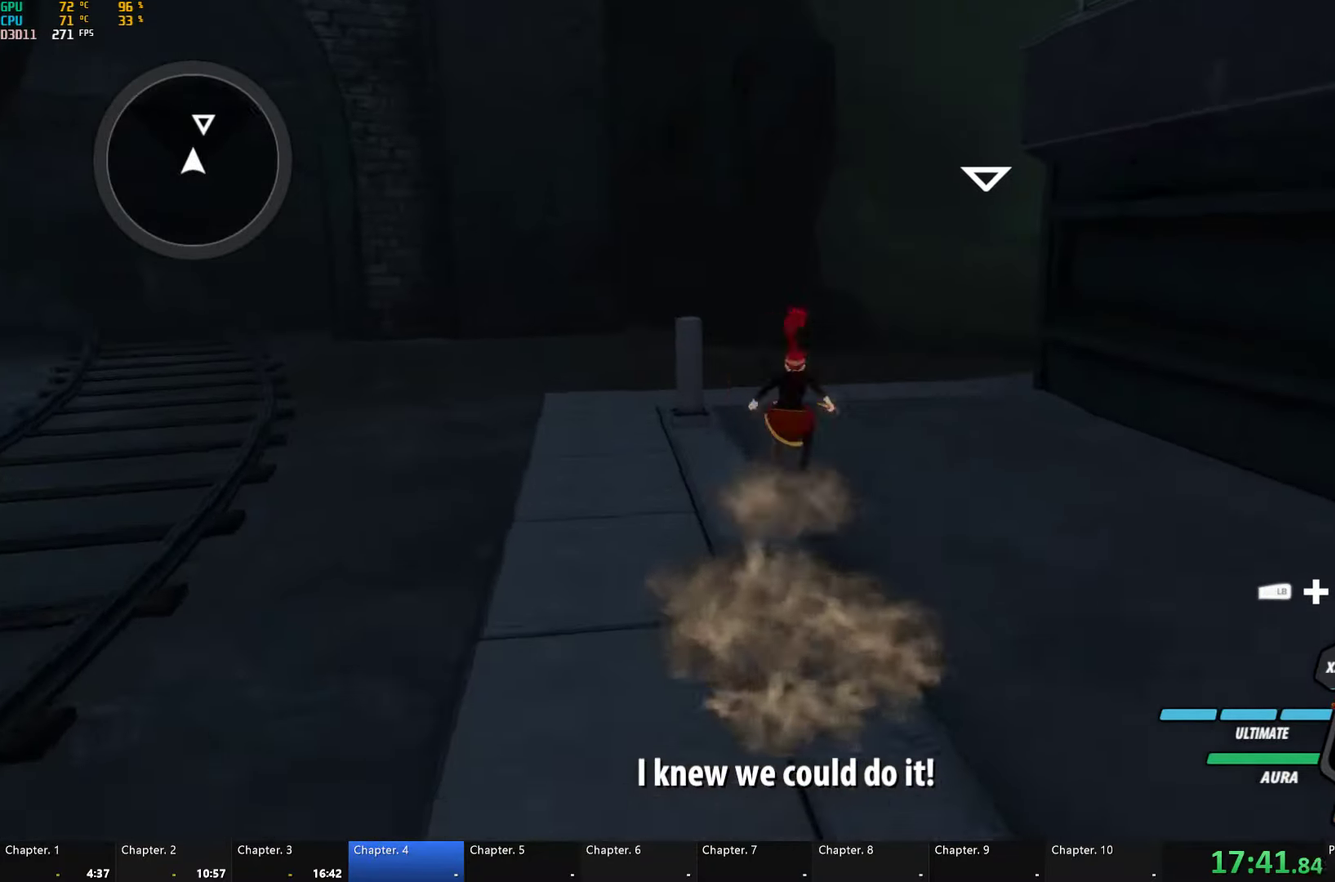
{"buttons": ["B", "Y", "L1"], "left_stick": "up", "right_stick": "center", "events": [[17, "B", "up"], [100, "Y", "down"], [133, "B", "down"], [167, "Y", "up"], [200, "B", "up"], [267, "Y", "down"], [300, "B", "down"], [350, "Y", "up"], [383, "B", "up"], [383, "L1", "up"], [450, "L1", "down"], [467, "Y", "down"], [500, "B", "down"]]}
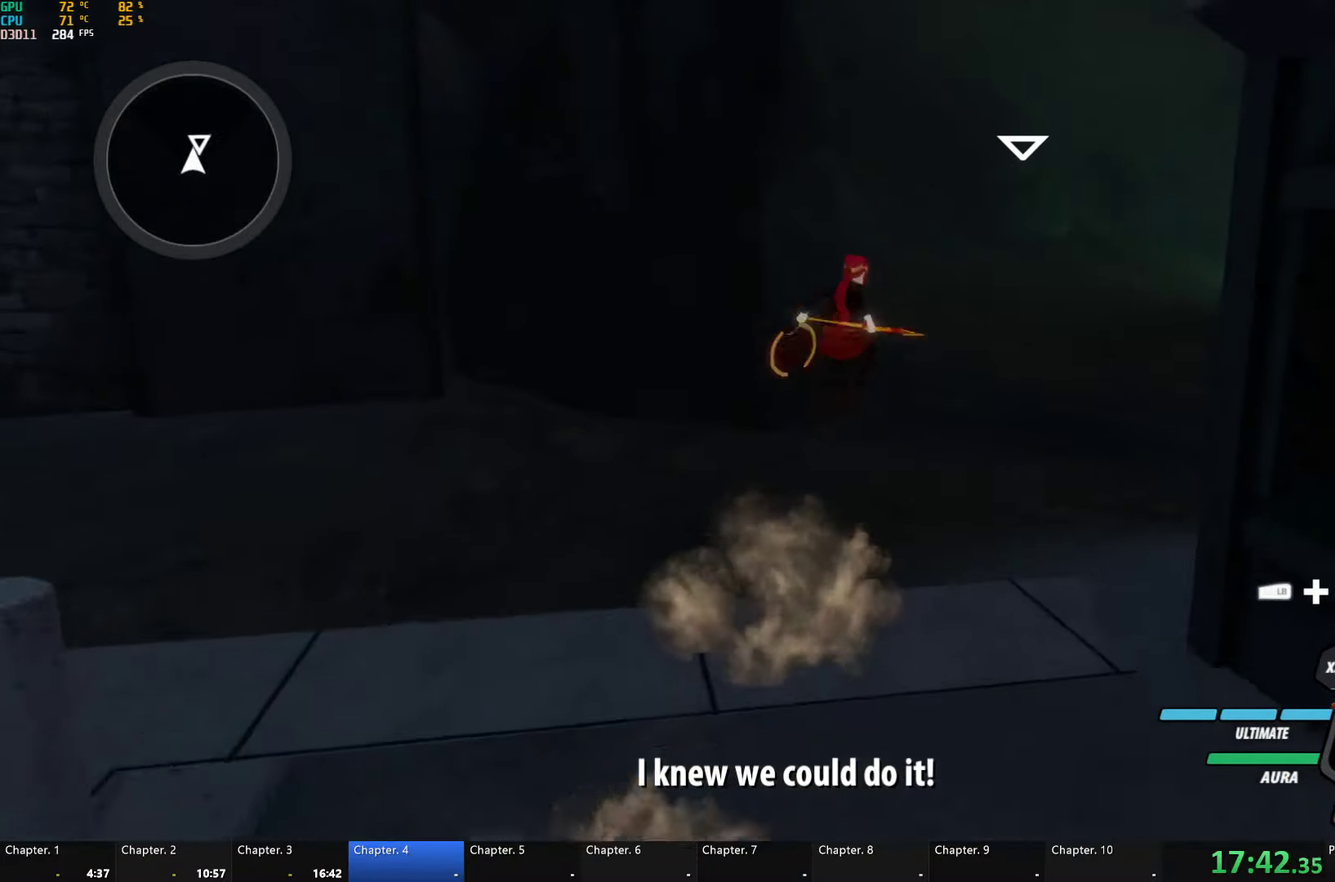
{"buttons": [], "left_stick": "up-right", "right_stick": "center", "events": [[67, "Y", "up"], [83, "B", "up"], [83, "L1", "up"], [117, "left_stick", "up-right"], [167, "L1", "down"], [167, "Y", "down"], [217, "B", "down"], [250, "Y", "up"], [283, "B", "up"], [300, "L1", "up"], [367, "L1", "down"], [383, "Y", "down"], [417, "B", "down"], [450, "Y", "up"], [467, "B", "up"], [467, "L1", "up"]]}
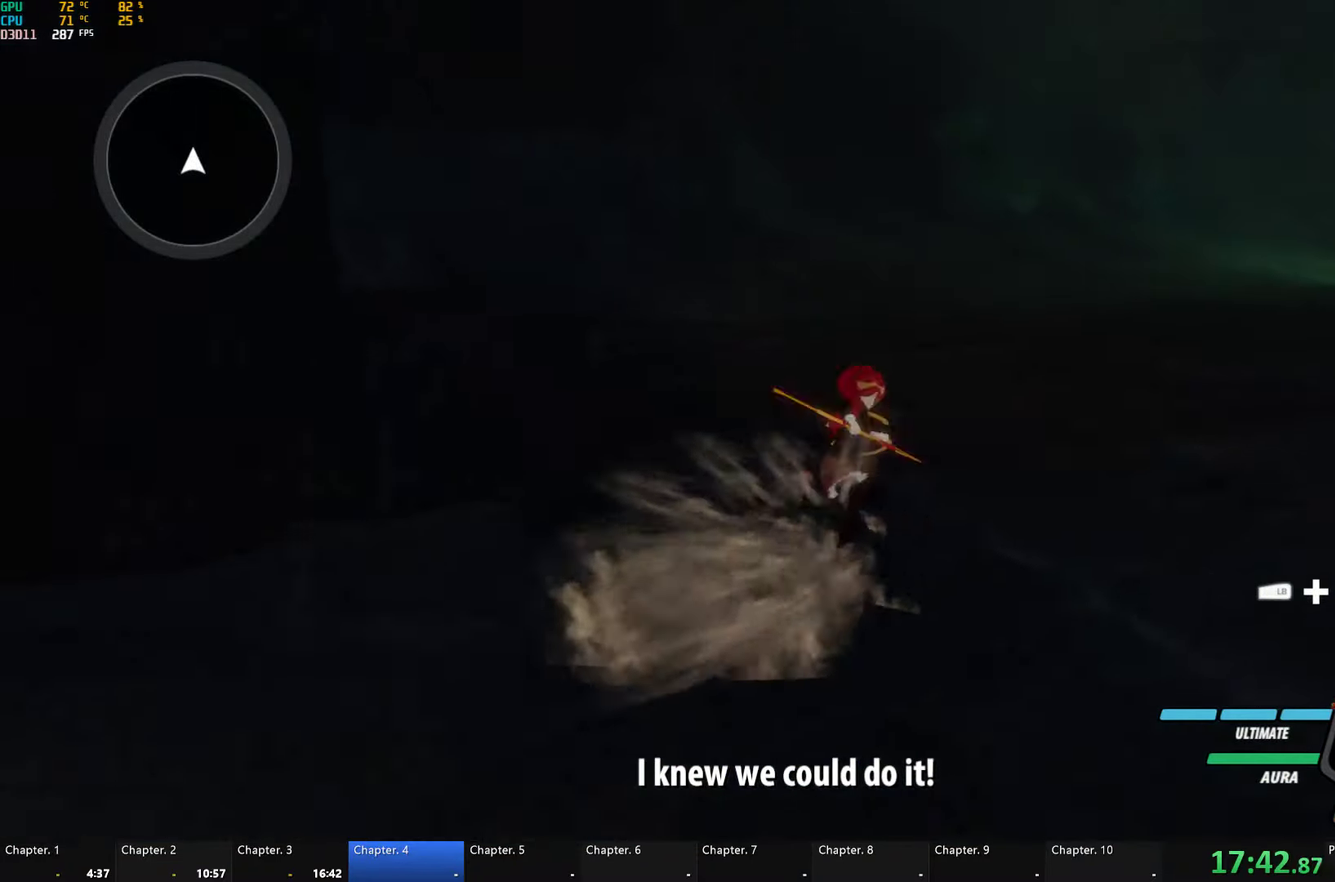
{"buttons": [], "left_stick": "up-right", "right_stick": "center", "events": [[50, "L1", "down"], [50, "Y", "down"], [83, "B", "down"], [133, "Y", "up"], [167, "B", "up"], [167, "L1", "up"], [350, "right_stick", "right"], [467, "right_stick", "center"]]}
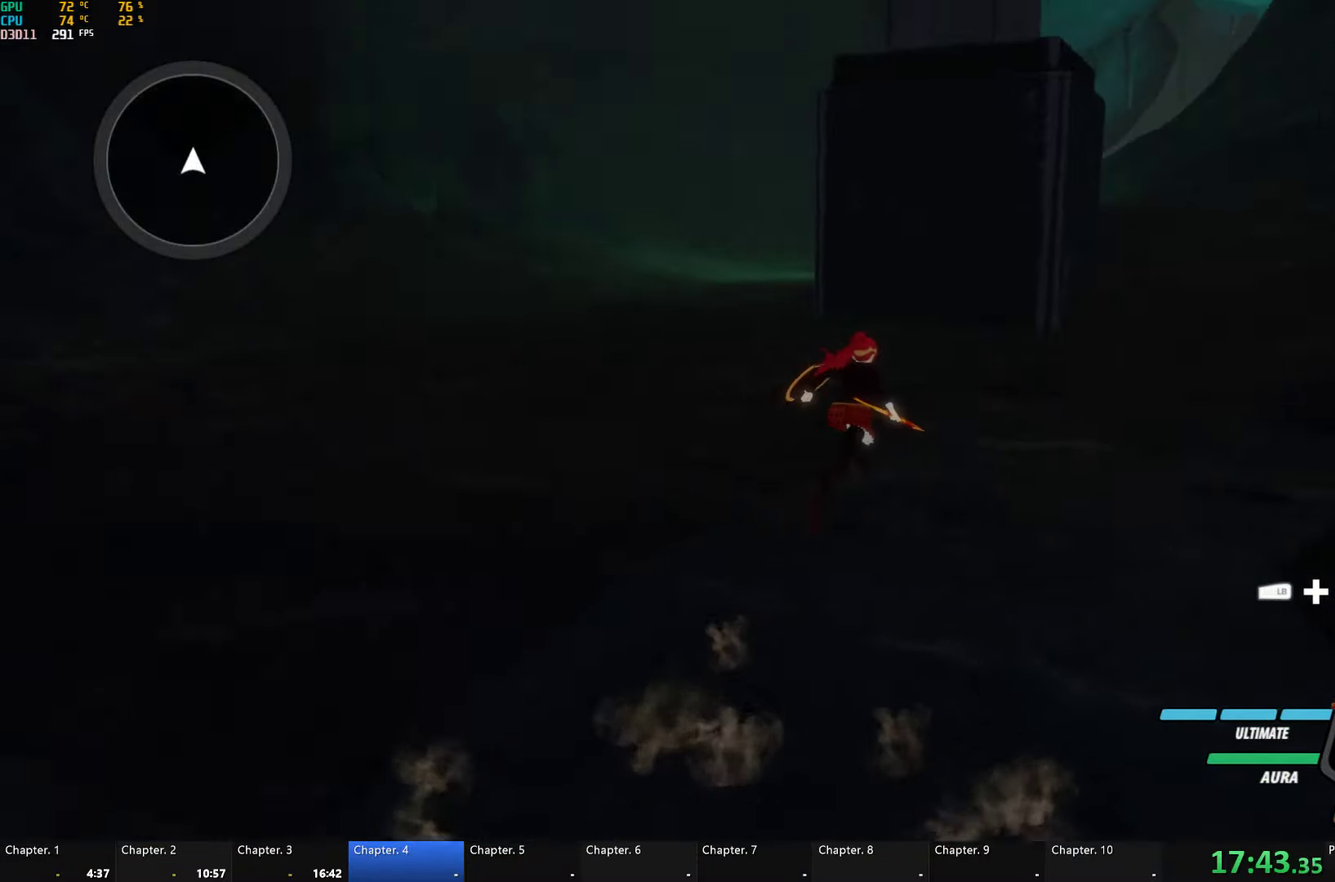
{"buttons": ["B", "L1"], "left_stick": "up-left", "right_stick": "center", "events": [[117, "left_stick", "up"], [167, "L1", "down"], [217, "Y", "down"], [250, "B", "down"], [283, "Y", "up"], [300, "L1", "up"], [300, "left_stick", "up-left"], [317, "B", "up"], [367, "L1", "down"], [400, "Y", "down"], [450, "B", "down"], [467, "Y", "up"]]}
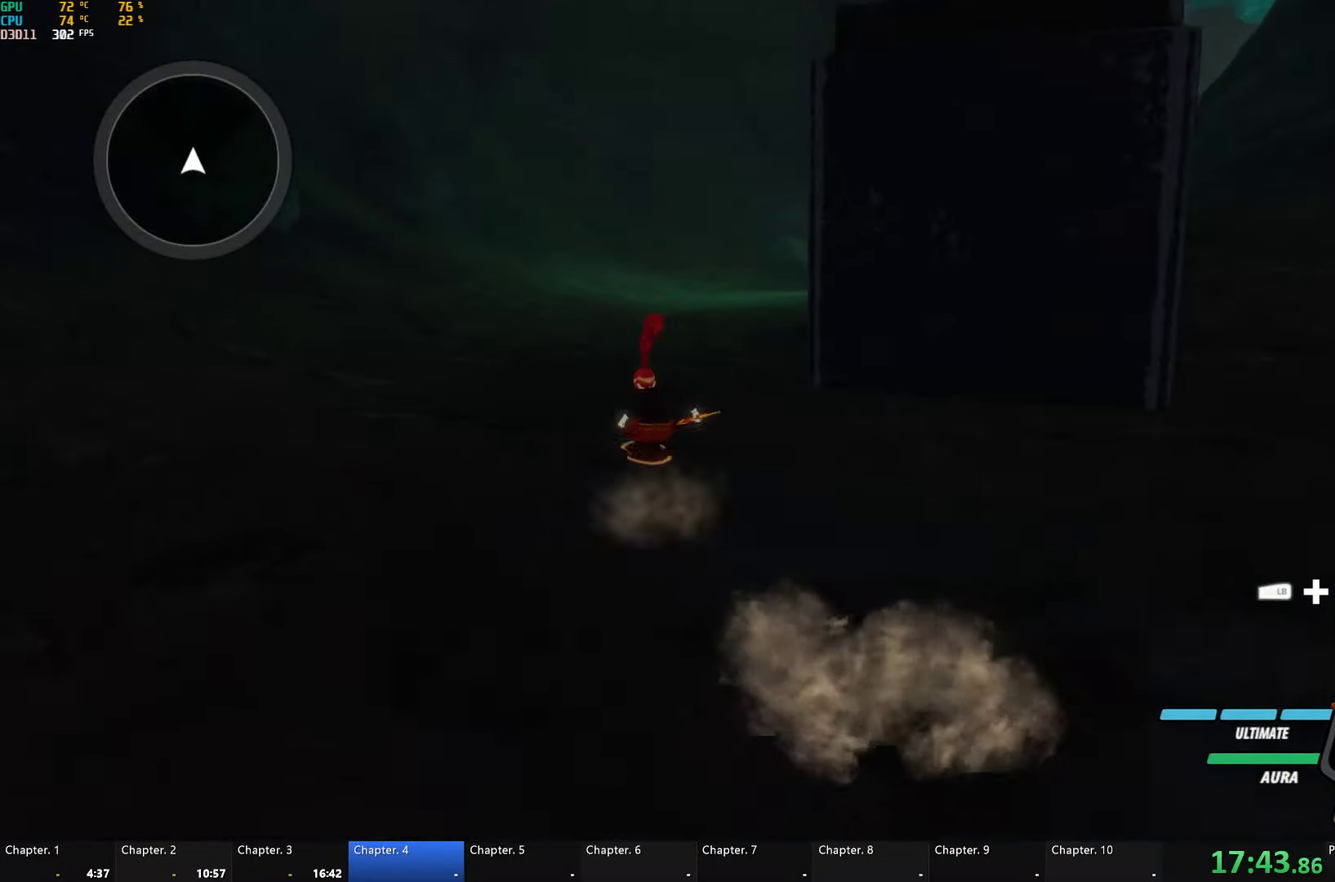
{"buttons": ["Y", "L1"], "left_stick": "up", "right_stick": "center", "events": [[17, "B", "up"], [100, "Y", "down"], [133, "B", "down"], [167, "Y", "up"], [183, "L1", "up"], [200, "B", "up"], [267, "L1", "down"], [267, "Y", "down"], [267, "left_stick", "up"], [333, "B", "down"], [350, "Y", "up"], [383, "B", "up"], [383, "L1", "up"], [450, "L1", "down"], [483, "Y", "down"]]}
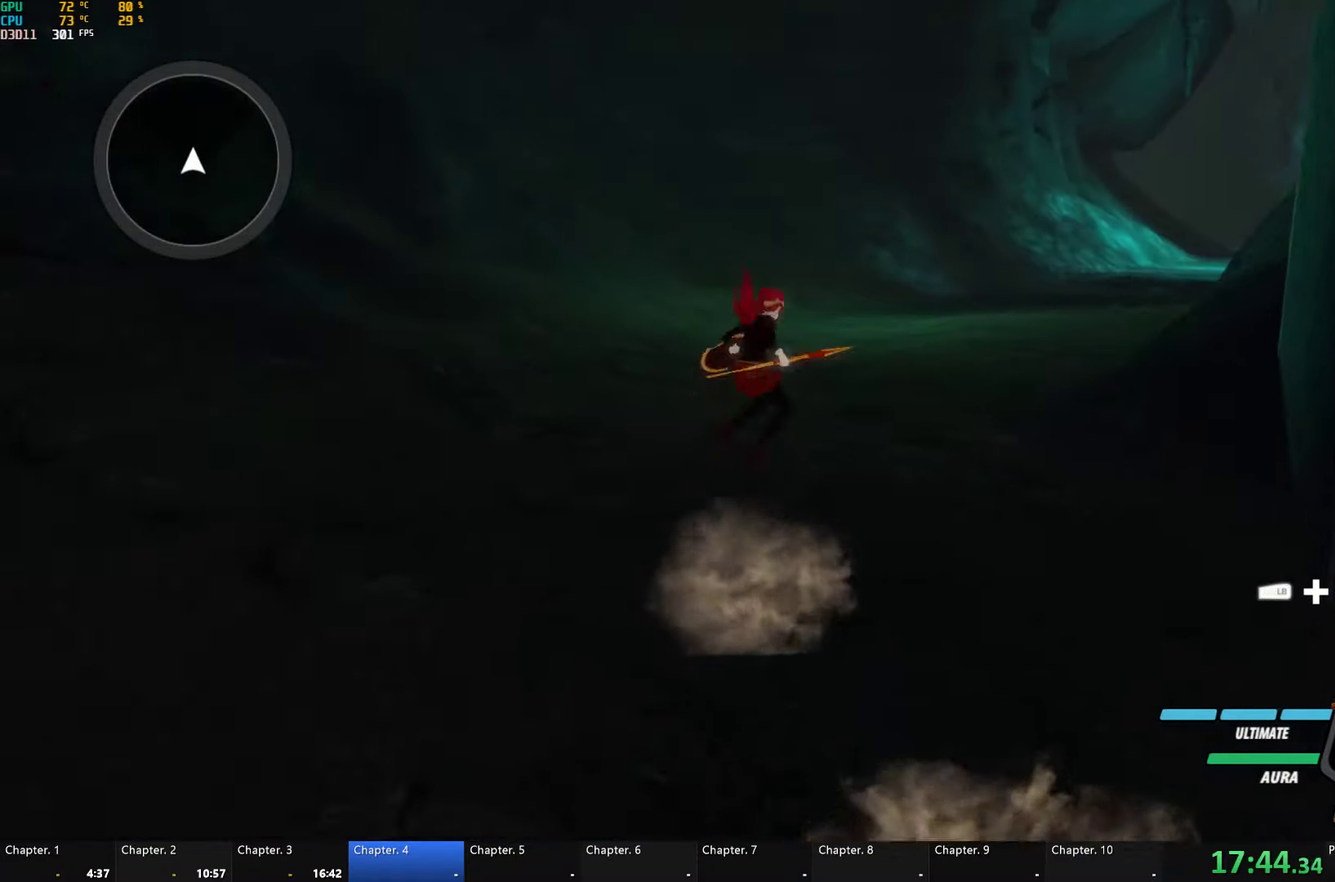
{"buttons": [], "left_stick": "up", "right_stick": "center", "events": [[17, "B", "down"], [50, "Y", "up"], [100, "B", "up"], [100, "L1", "up"], [150, "L1", "down"], [183, "Y", "down"], [217, "B", "down"], [233, "Y", "up"], [300, "B", "up"], [300, "L1", "up"], [367, "L1", "down"], [400, "Y", "down"], [417, "B", "down"], [450, "Y", "up"], [500, "B", "up"], [500, "L1", "up"]]}